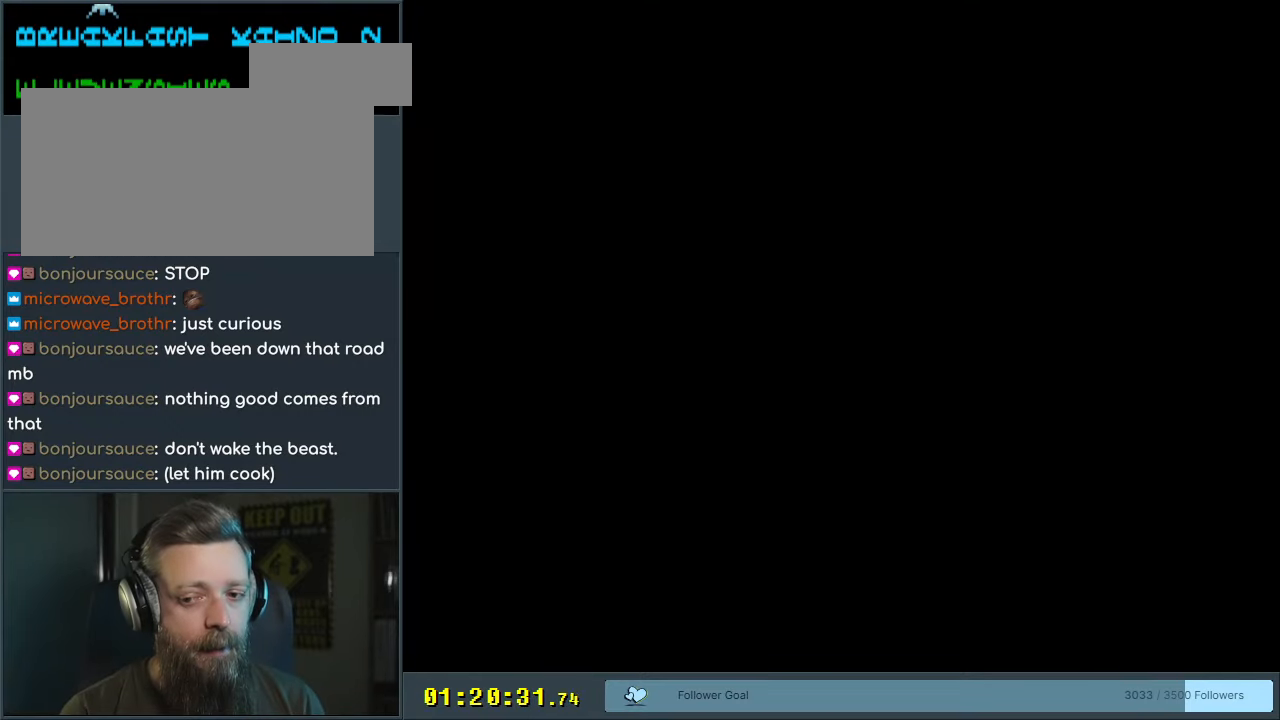
Gameplay with a controller (Nintendo layout); each line is a JSON object with the inputs held at the frame after it. "events" lists button and stick changes between this image and that frame as [ms after this image, input, new state], when the widget could be followed in between. Not read: L3 R3.
{"buttons": ["B", "Y"], "events": []}
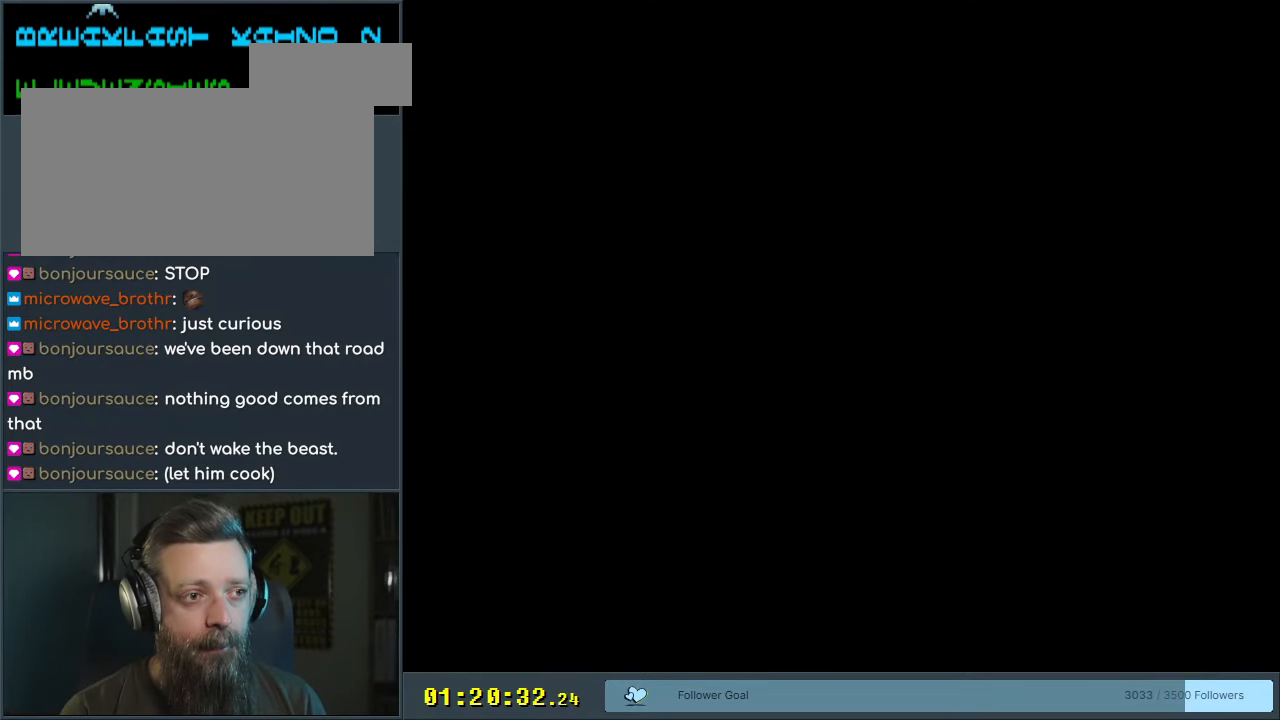
{"buttons": ["B", "Y"], "events": []}
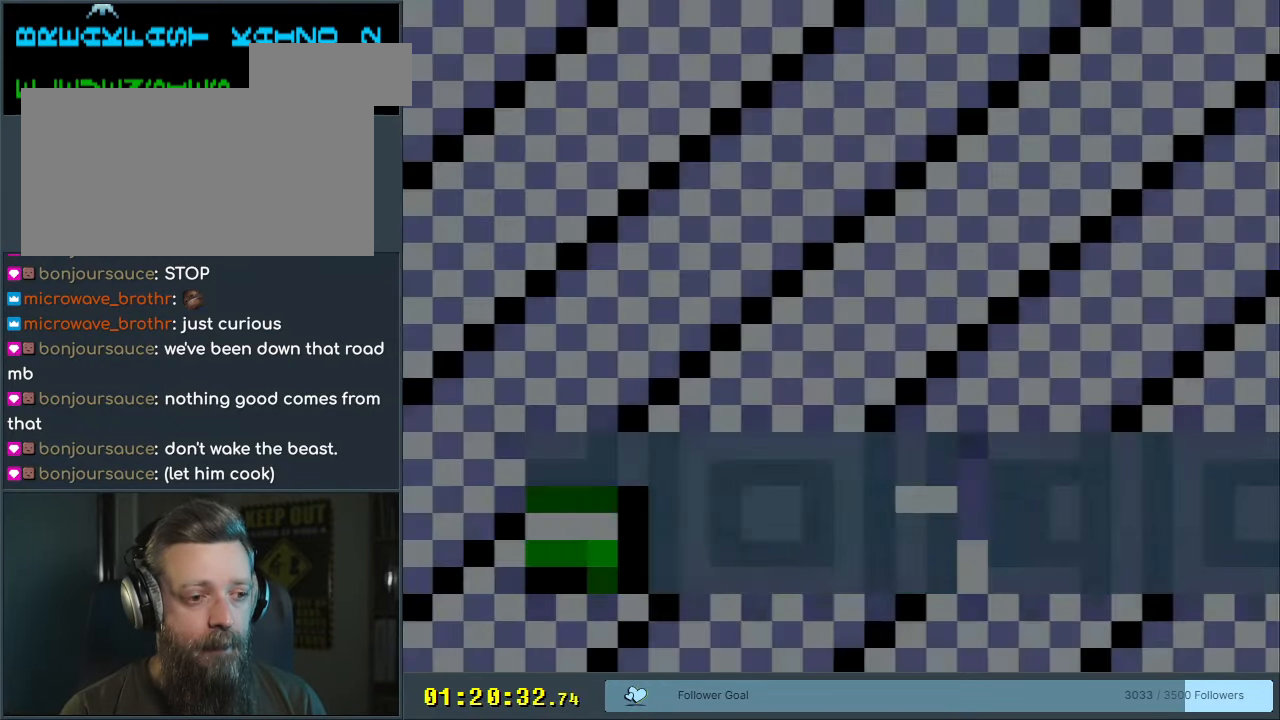
{"buttons": ["B", "Y"], "events": []}
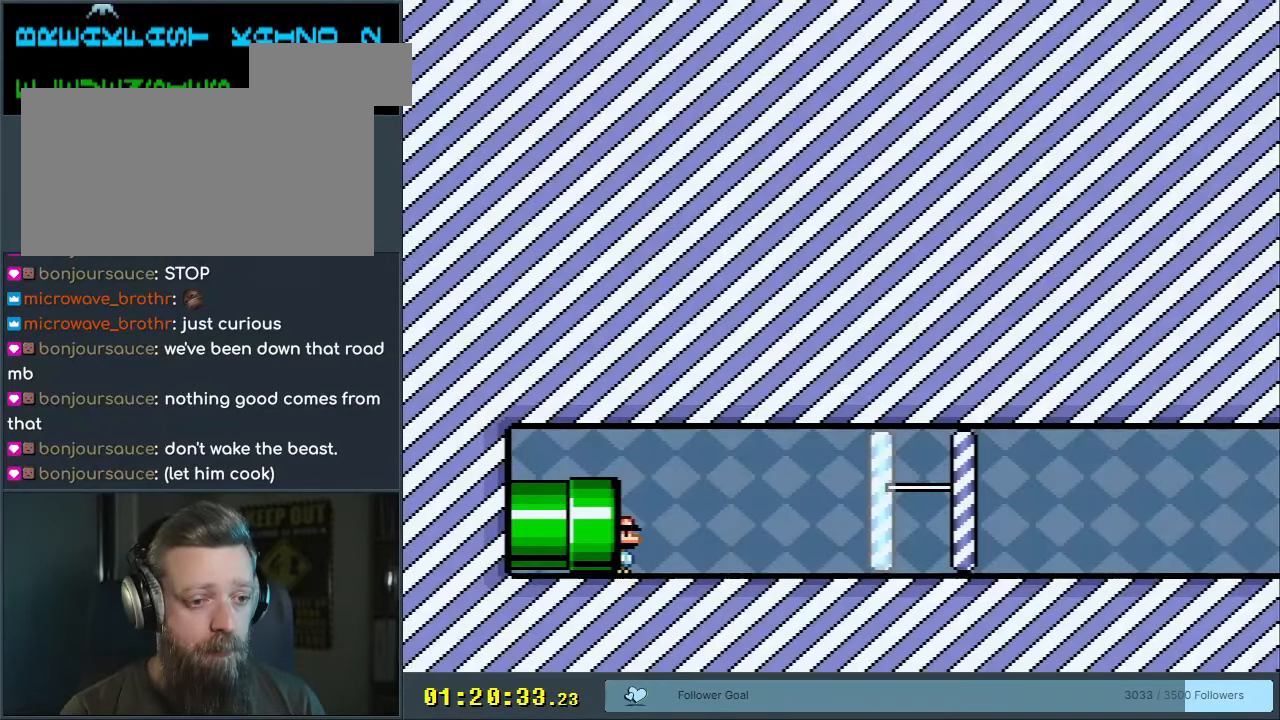
{"buttons": ["X", "DPAD_RIGHT"], "events": [[100, "DPAD_RIGHT", "down"], [117, "B", "up"], [150, "X", "down"], [150, "Y", "up"]]}
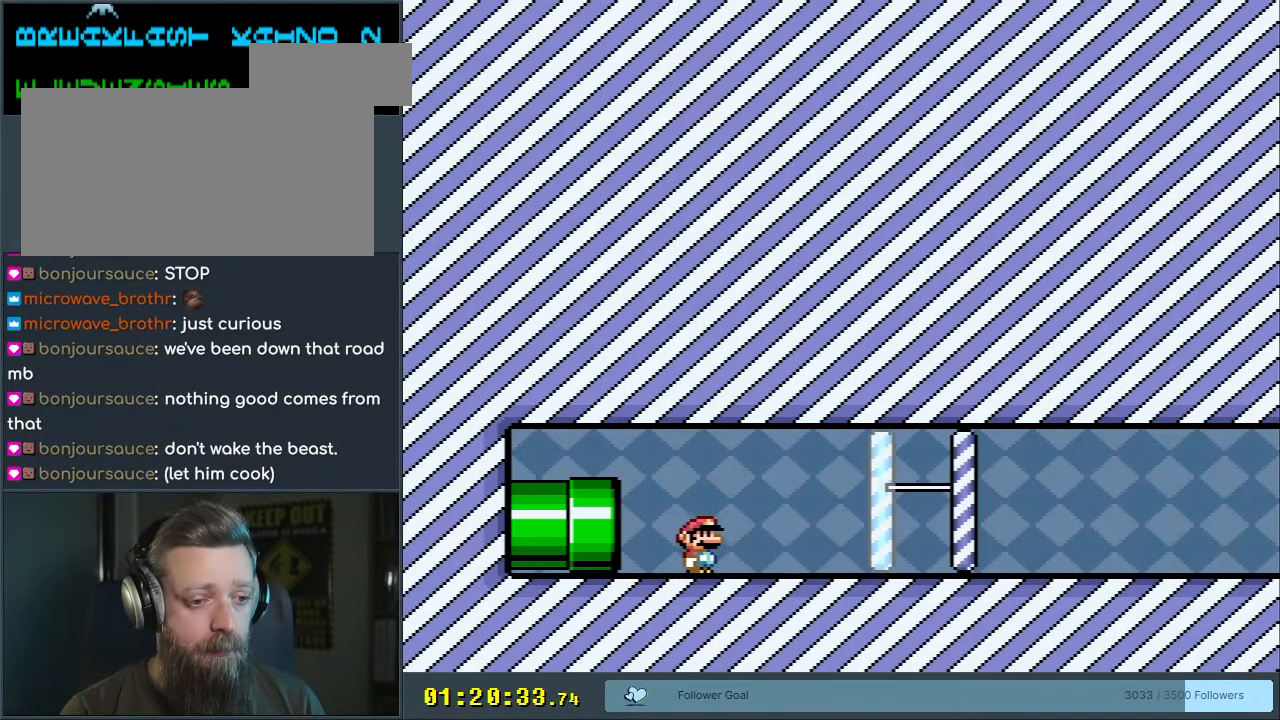
{"buttons": ["A", "X", "DPAD_LEFT"], "events": [[200, "A", "down"], [283, "DPAD_RIGHT", "up"], [383, "DPAD_LEFT", "down"]]}
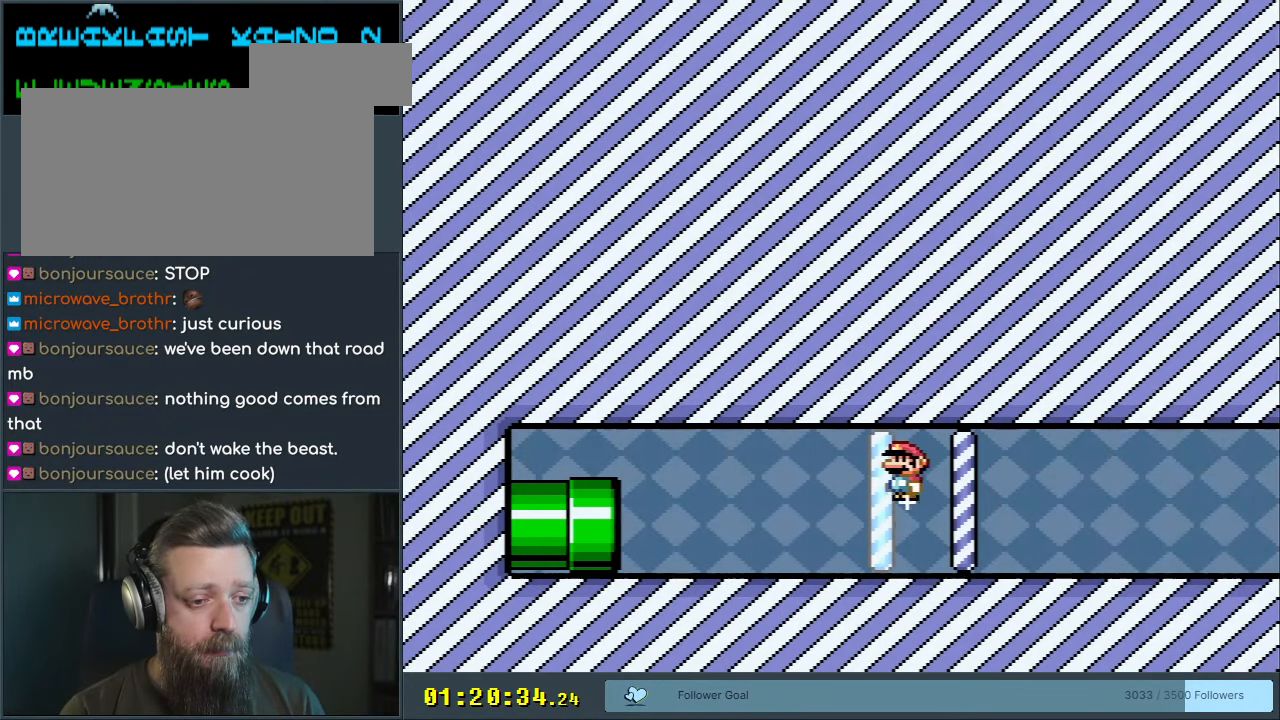
{"buttons": ["A", "X", "DPAD_LEFT"], "events": []}
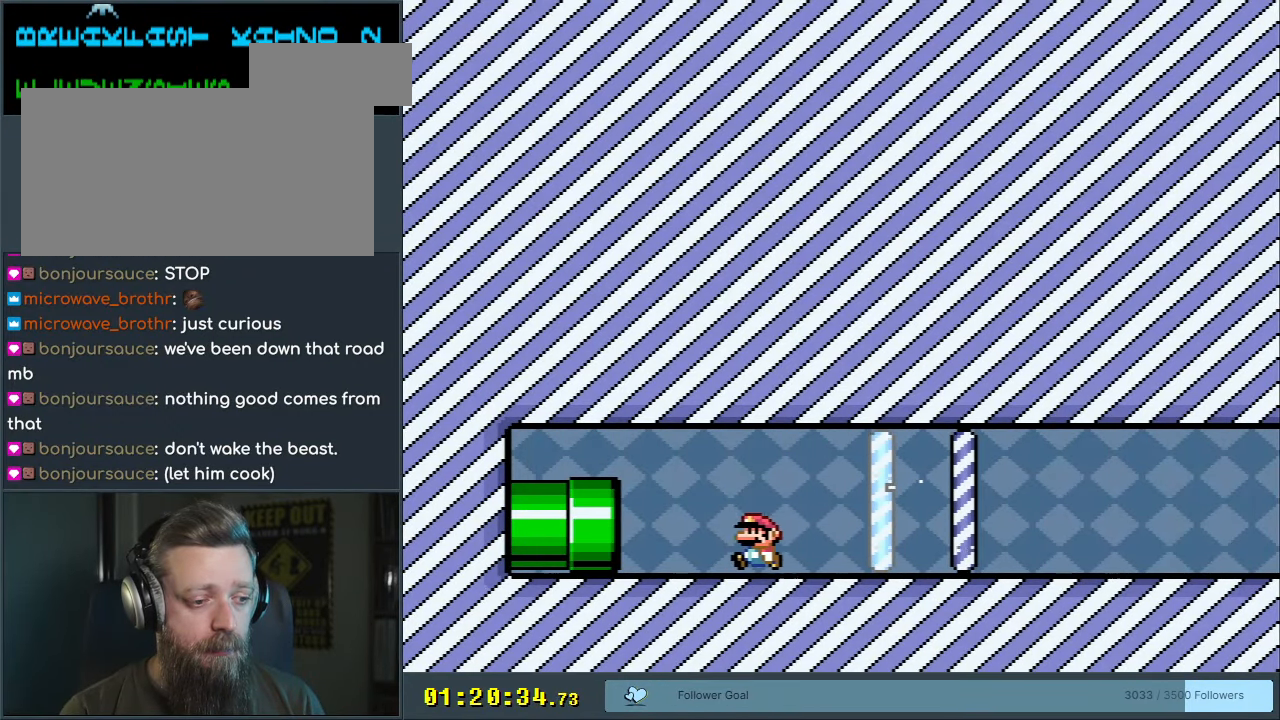
{"buttons": ["A", "X", "DPAD_LEFT"], "events": [[317, "A", "up"], [450, "A", "down"]]}
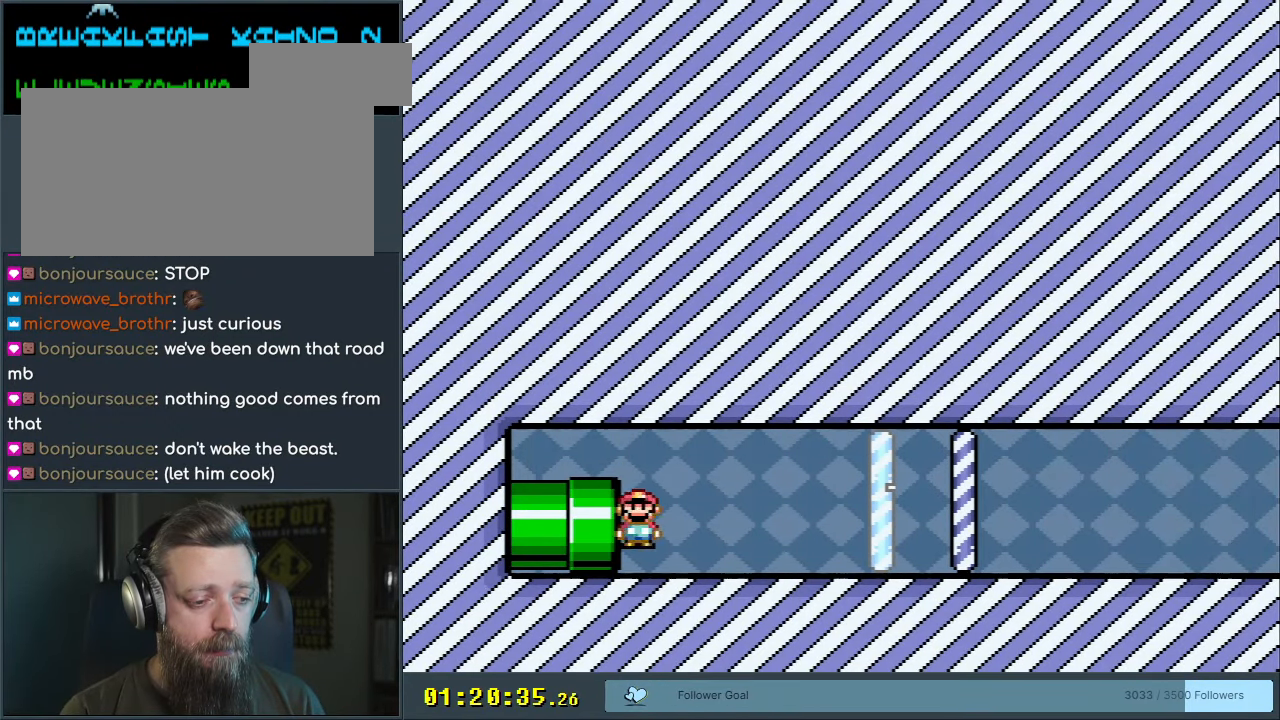
{"buttons": ["A", "X", "DPAD_LEFT"], "events": [[283, "A", "up"], [483, "A", "down"]]}
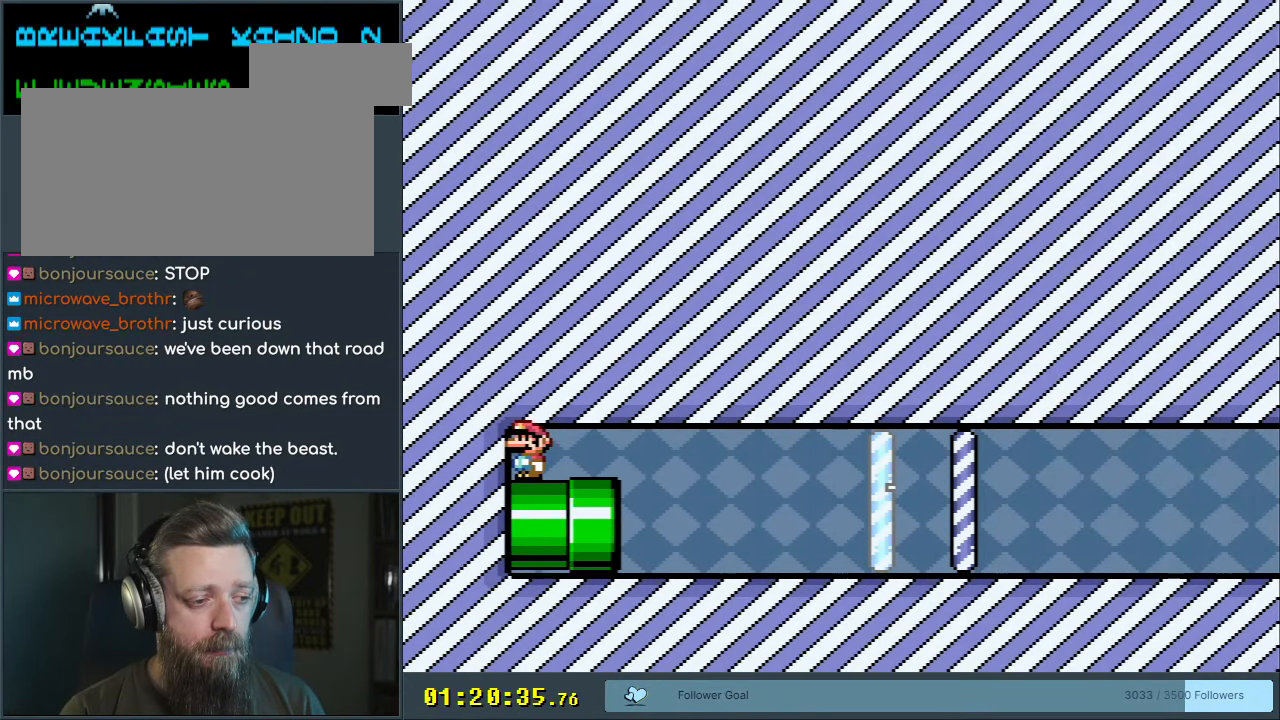
{"buttons": ["A", "X", "DPAD_RIGHT"], "events": [[100, "DPAD_LEFT", "up"], [150, "A", "up"], [167, "DPAD_RIGHT", "down"], [183, "A", "down"]]}
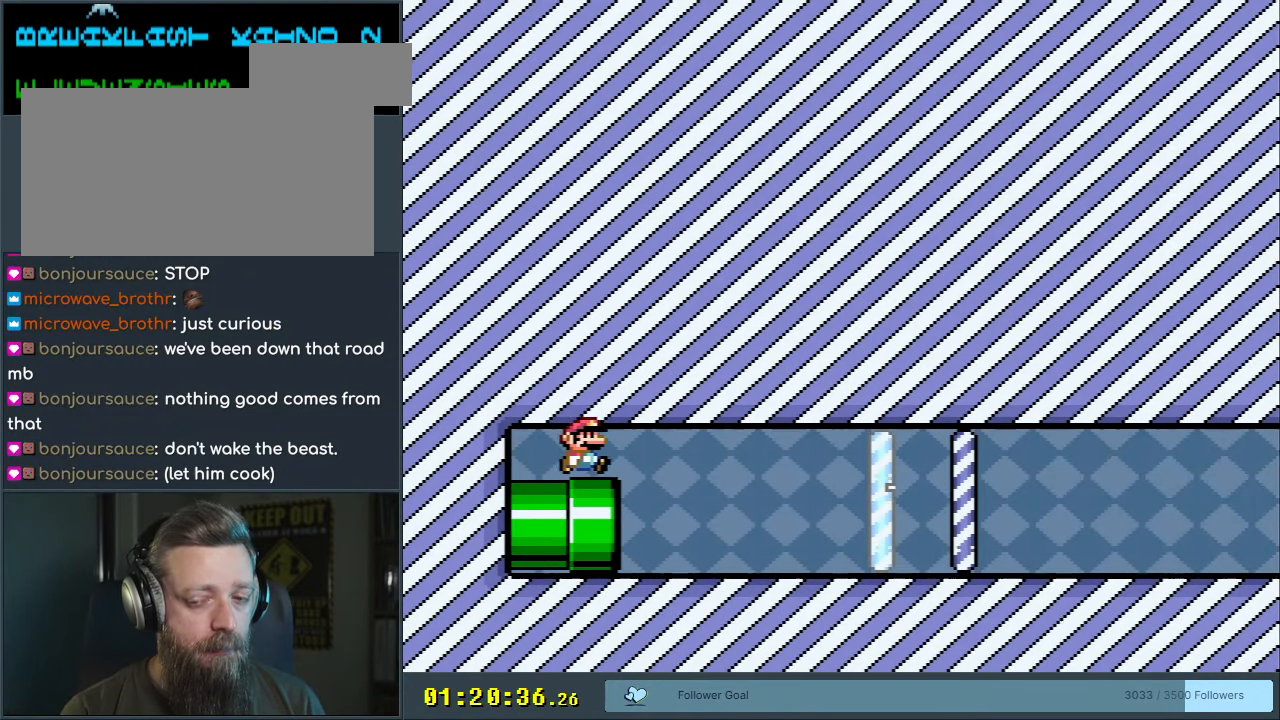
{"buttons": ["A", "X", "DPAD_RIGHT"], "events": []}
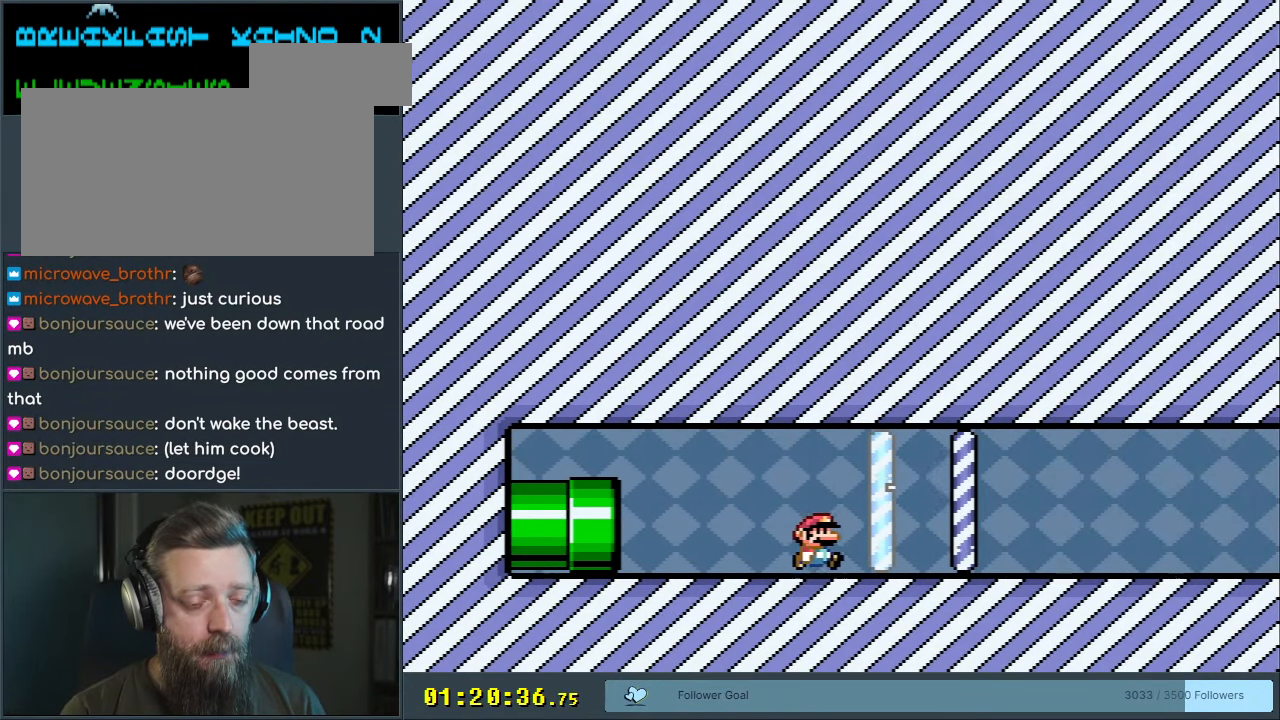
{"buttons": ["Y", "DPAD_RIGHT"], "events": [[133, "Y", "down"], [150, "A", "up"], [183, "X", "up"]]}
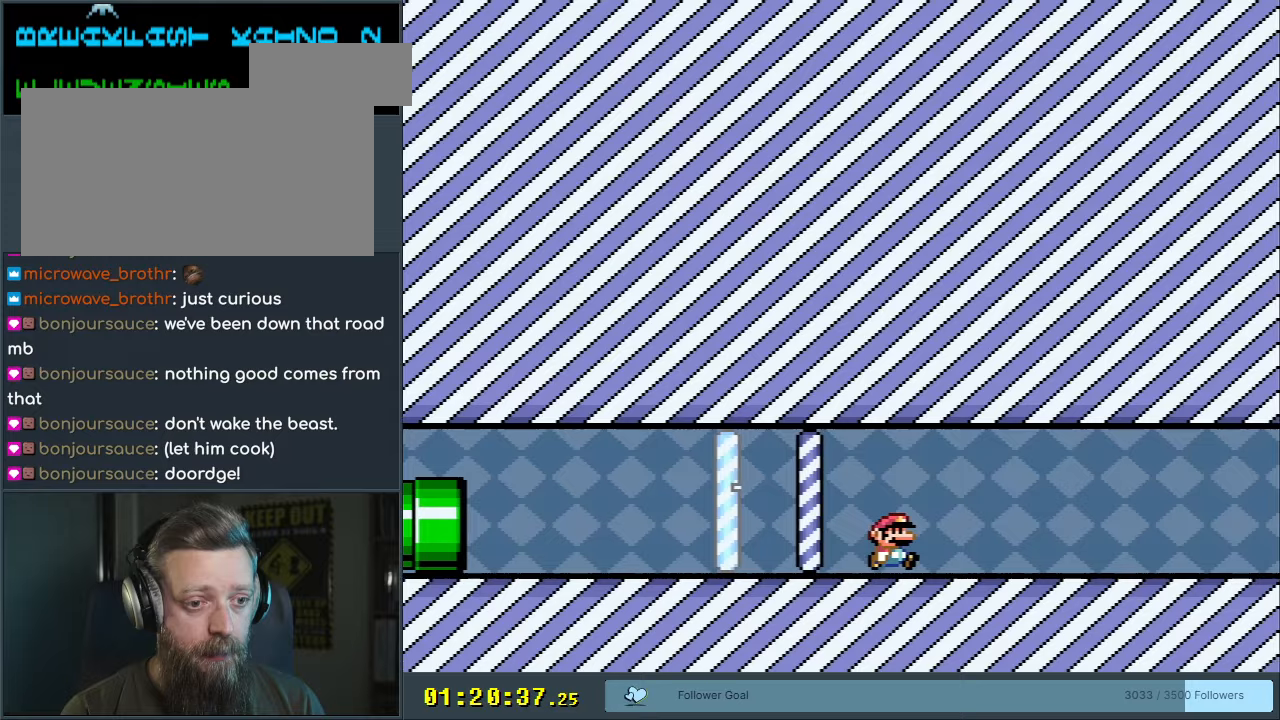
{"buttons": ["Y", "DPAD_RIGHT"], "events": [[333, "B", "down"], [500, "B", "up"]]}
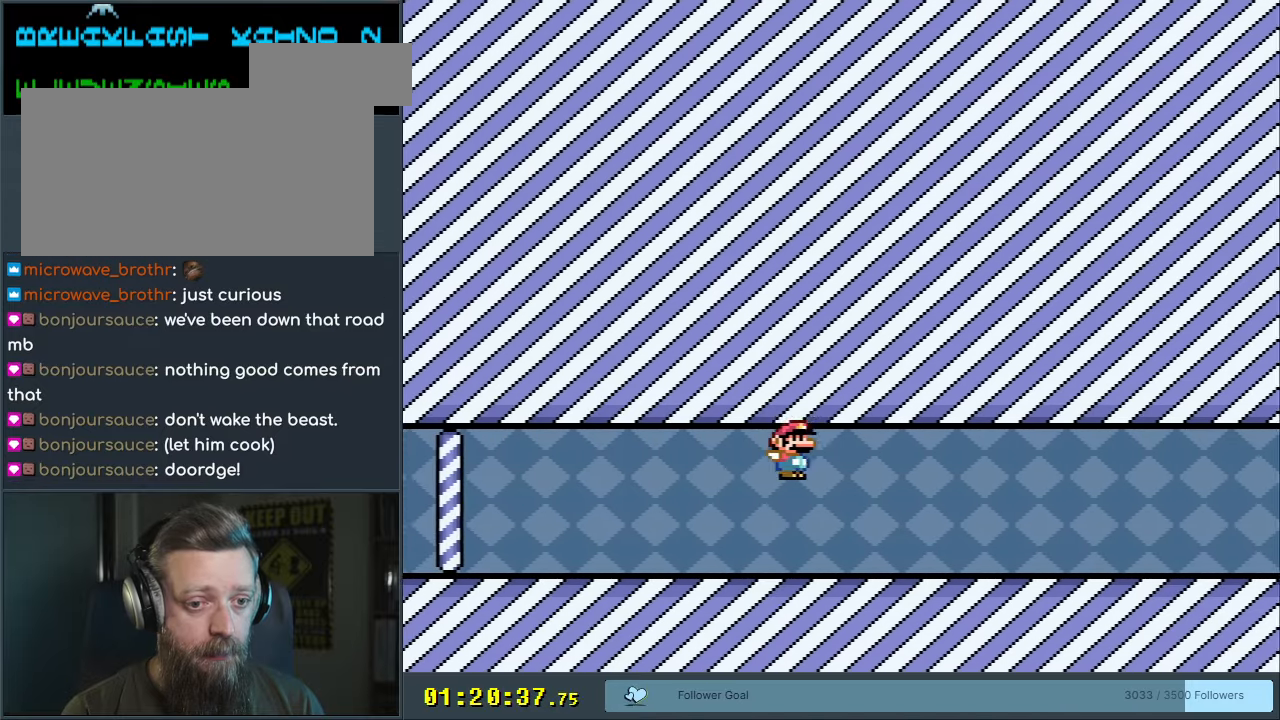
{"buttons": ["Y", "DPAD_RIGHT"], "events": [[250, "B", "down"], [400, "B", "up"]]}
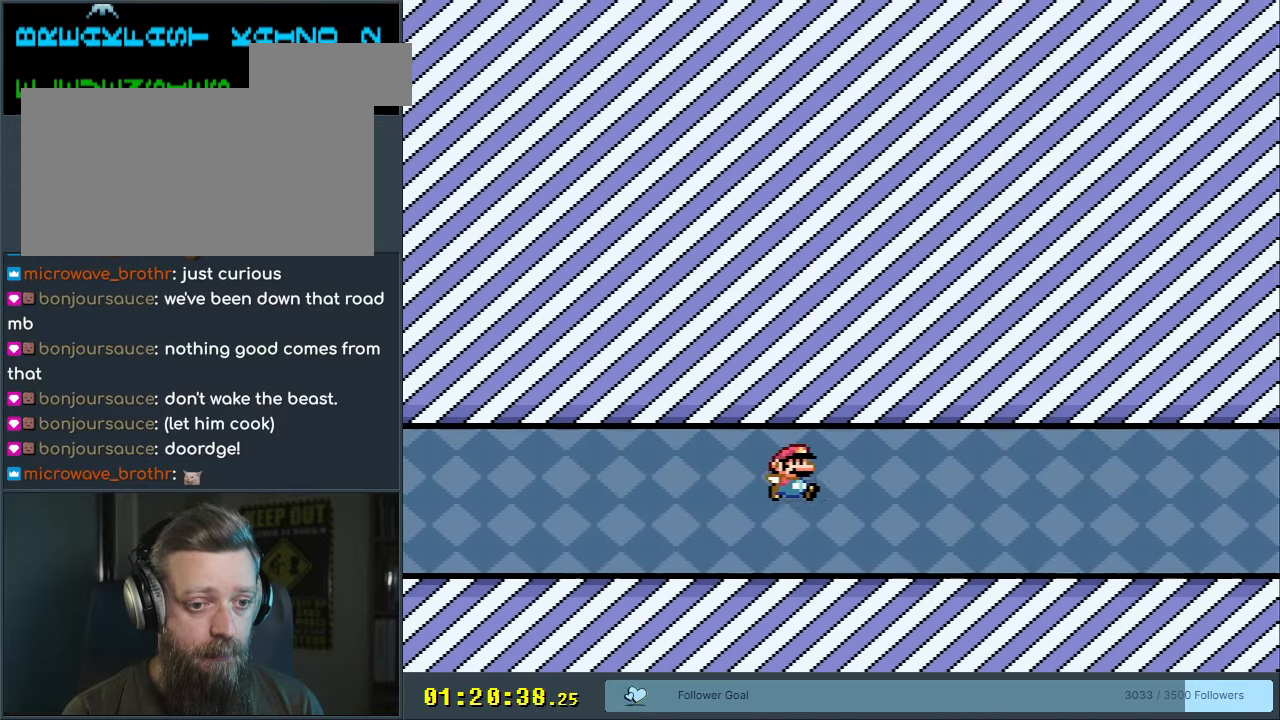
{"buttons": ["Y", "DPAD_RIGHT"], "events": [[217, "B", "down"], [367, "B", "up"]]}
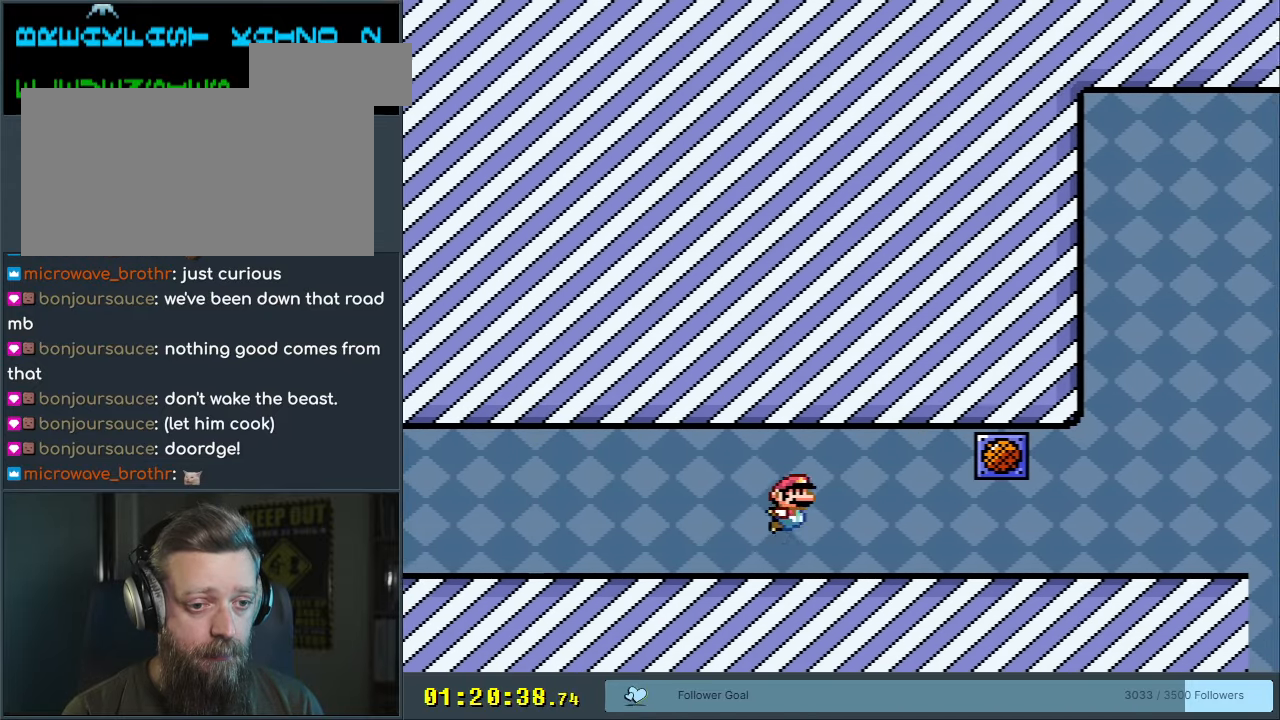
{"buttons": ["B", "Y"], "events": [[267, "B", "down"], [267, "DPAD_RIGHT", "up"], [267, "DPAD_UP", "down"], [283, "DPAD_UP", "up"], [300, "DPAD_LEFT", "down"], [383, "DPAD_LEFT", "up"]]}
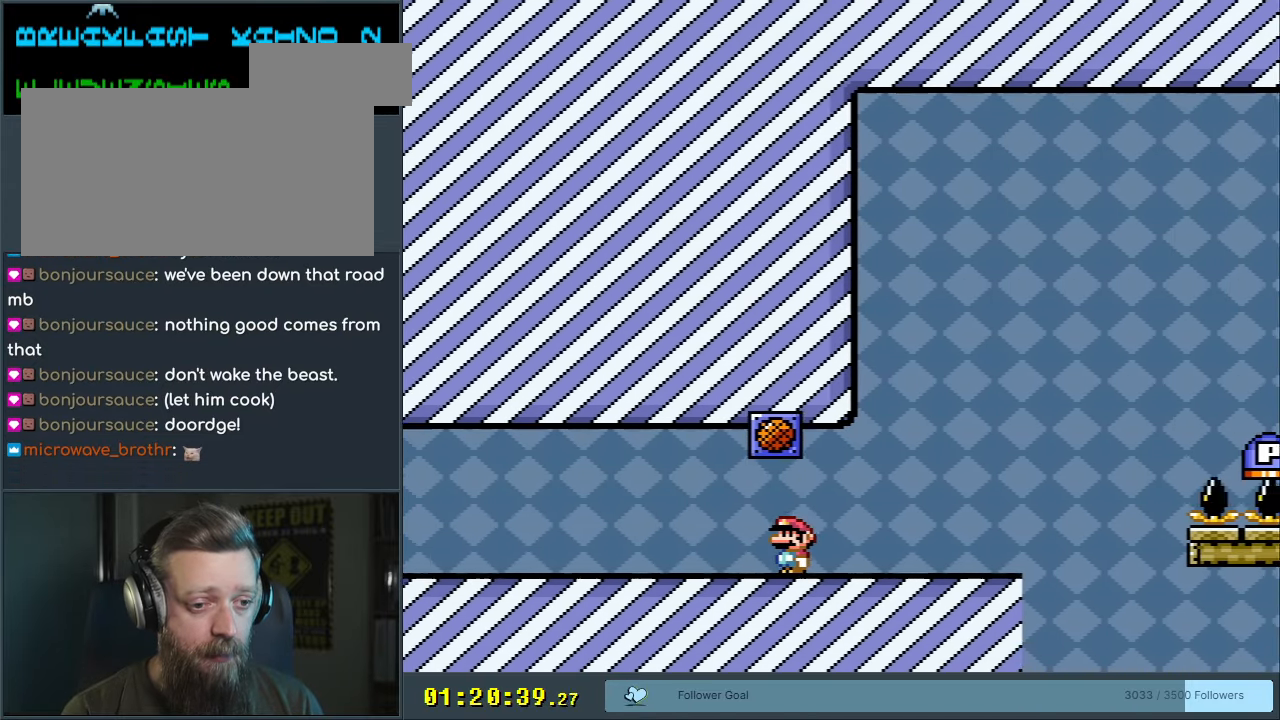
{"buttons": [], "events": [[17, "B", "up"], [17, "Y", "up"]]}
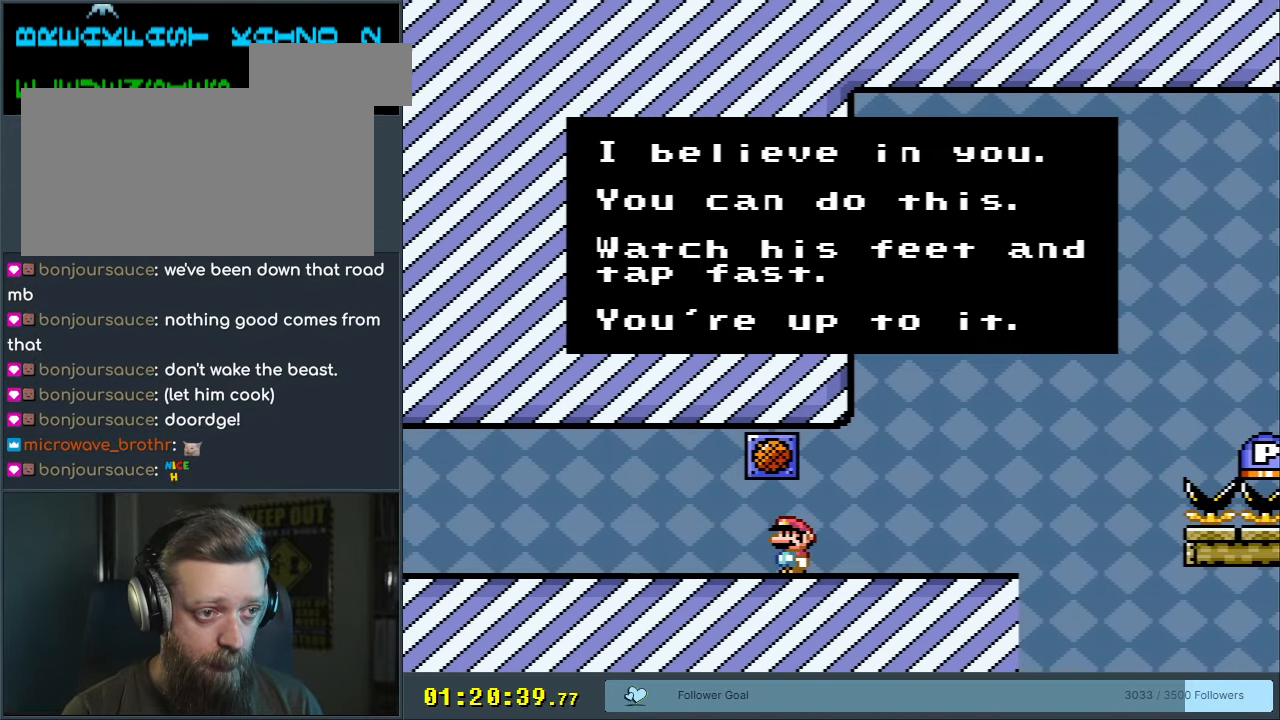
{"buttons": [], "events": []}
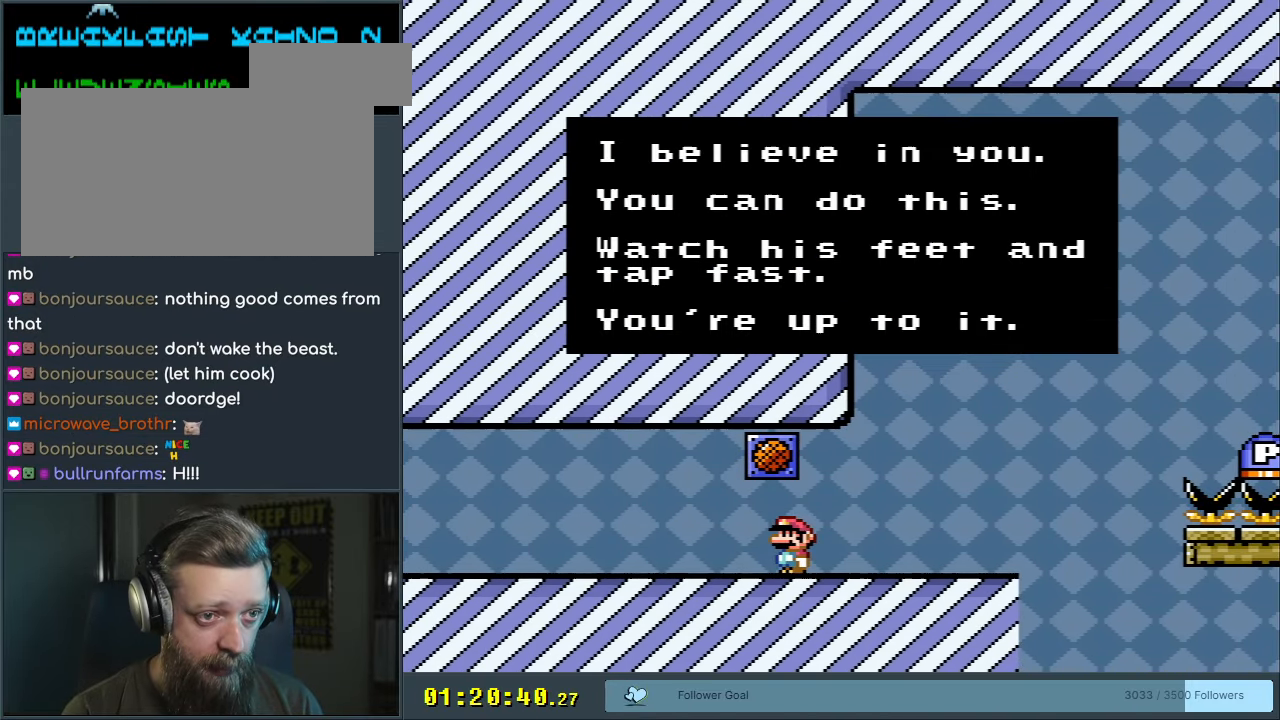
{"buttons": [], "events": []}
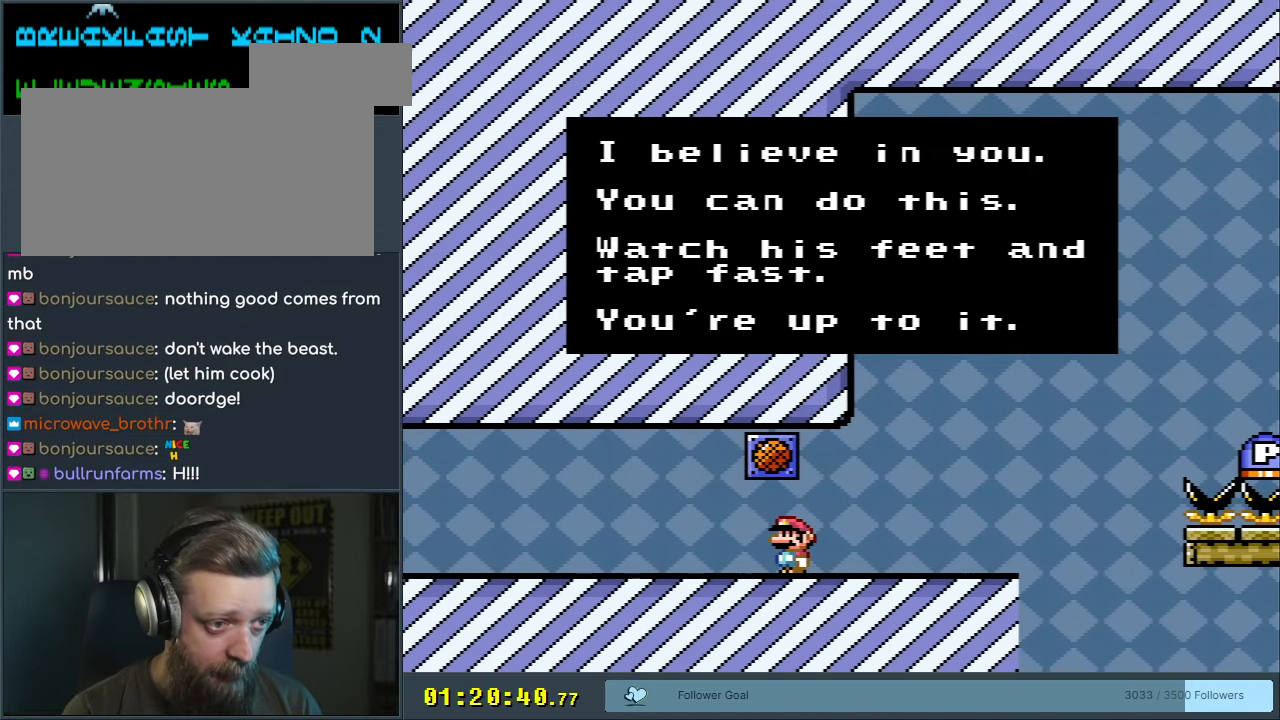
{"buttons": [], "events": []}
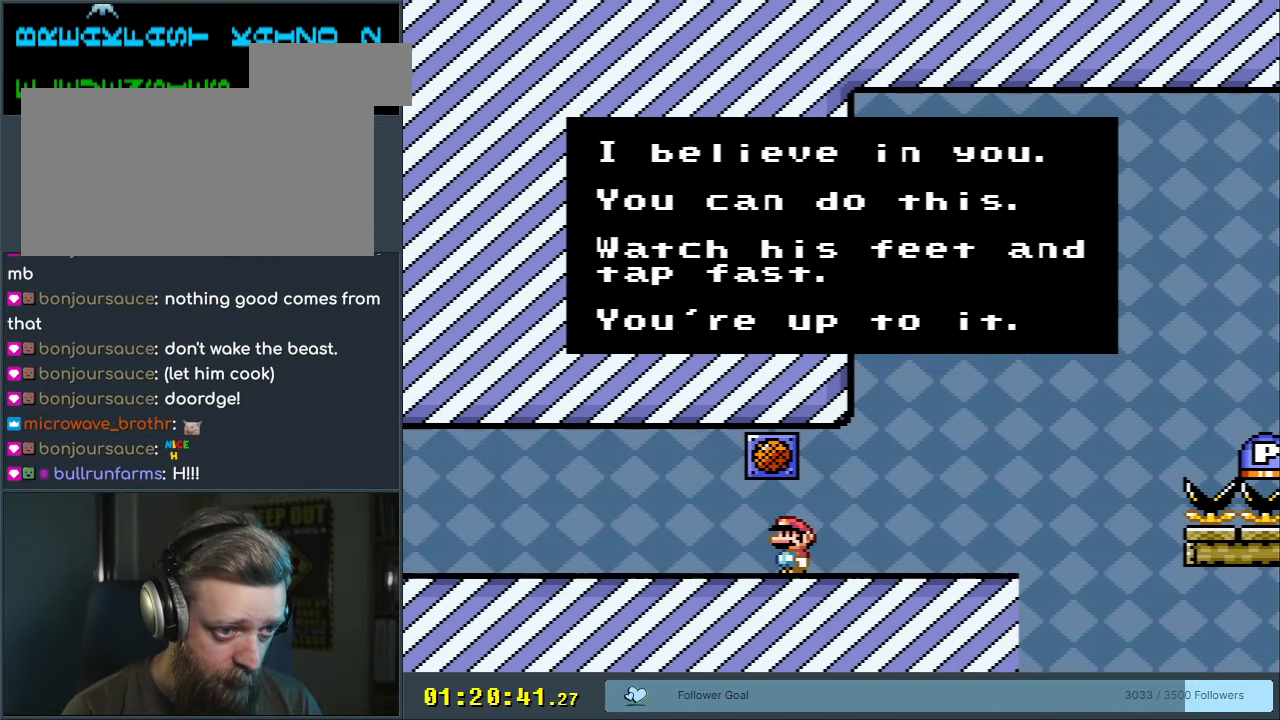
{"buttons": [], "events": []}
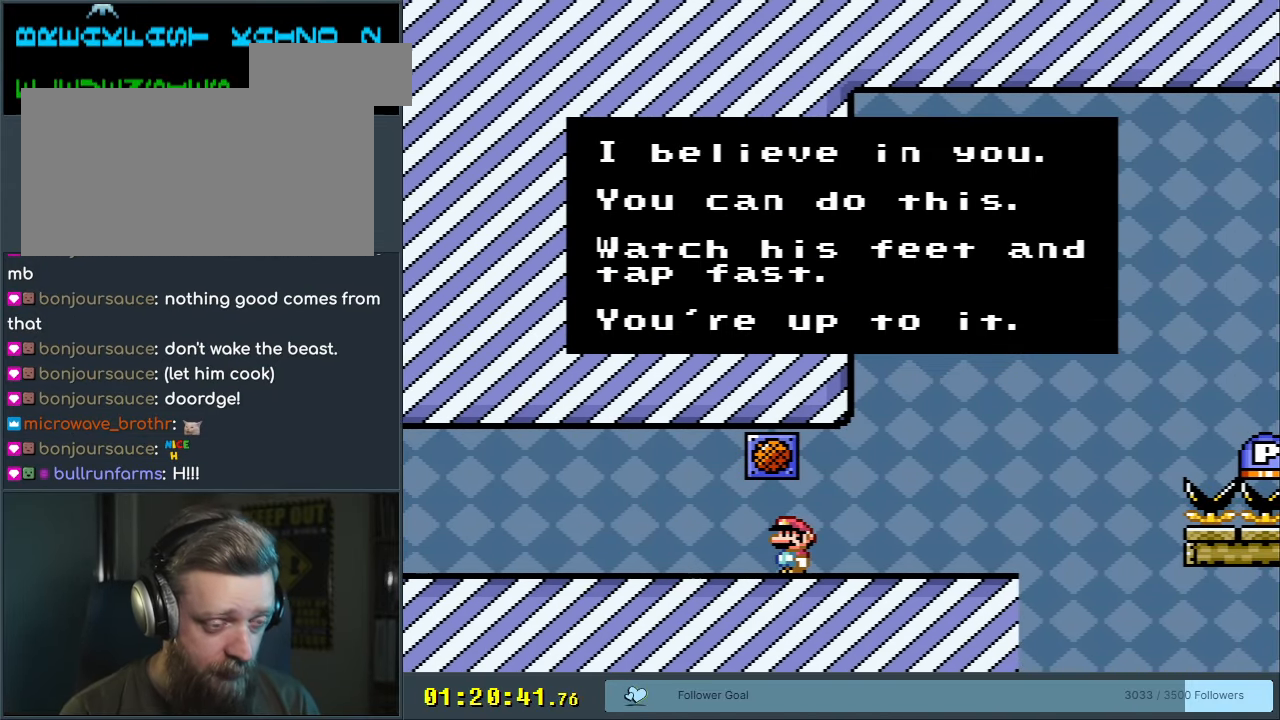
{"buttons": [], "events": [[417, "A", "down"], [483, "A", "up"]]}
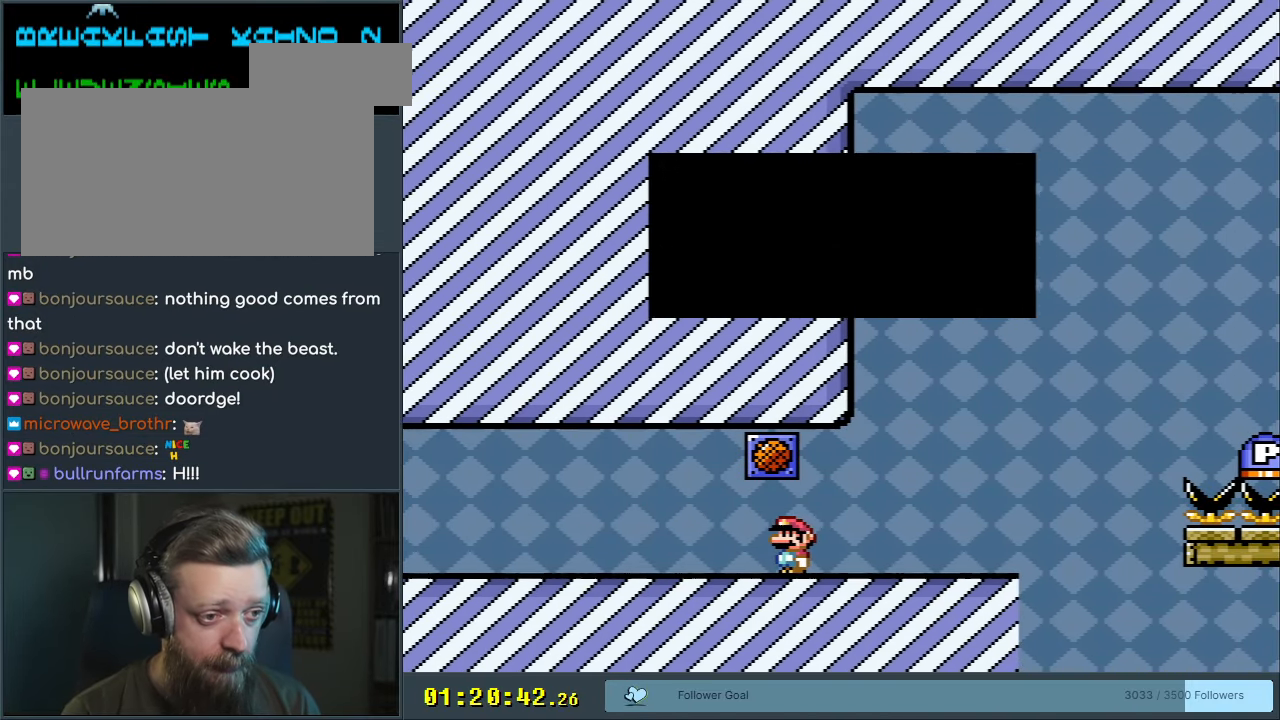
{"buttons": ["Y", "DPAD_RIGHT"], "events": [[17, "DPAD_RIGHT", "down"], [150, "Y", "down"]]}
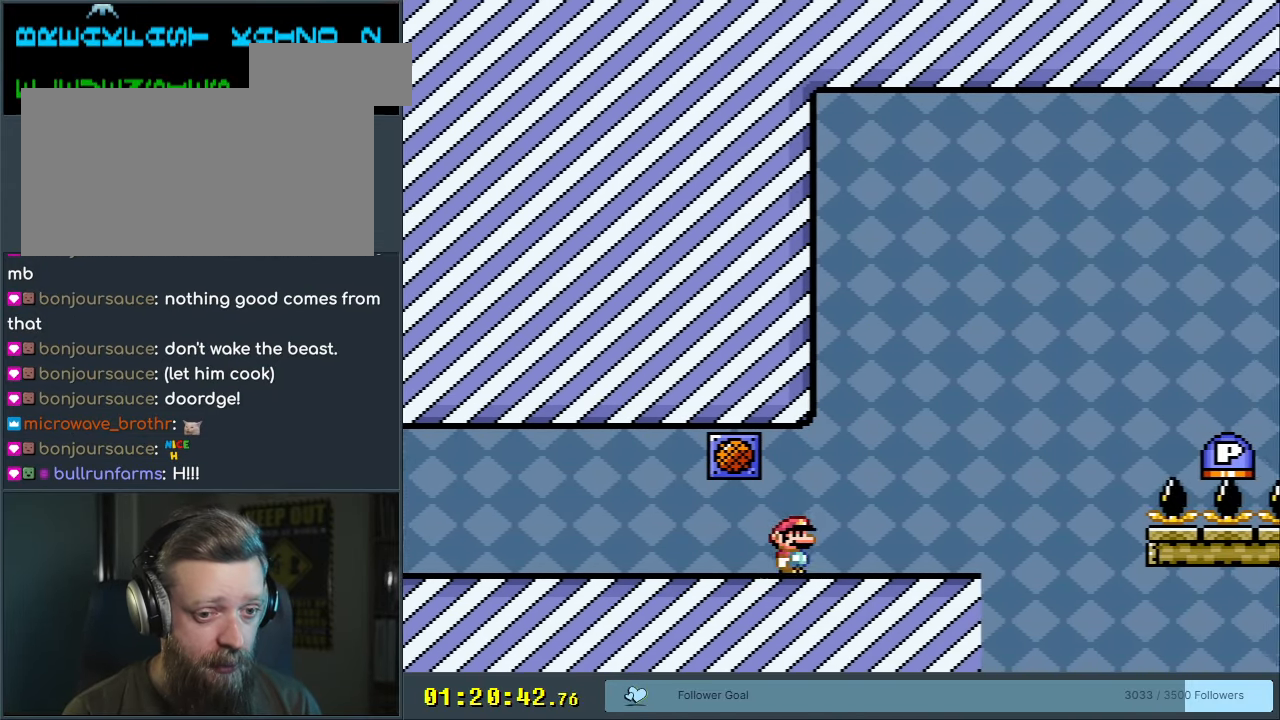
{"buttons": ["B", "Y", "DPAD_LEFT"], "events": [[167, "B", "down"], [167, "DPAD_RIGHT", "up"], [400, "DPAD_LEFT", "down"]]}
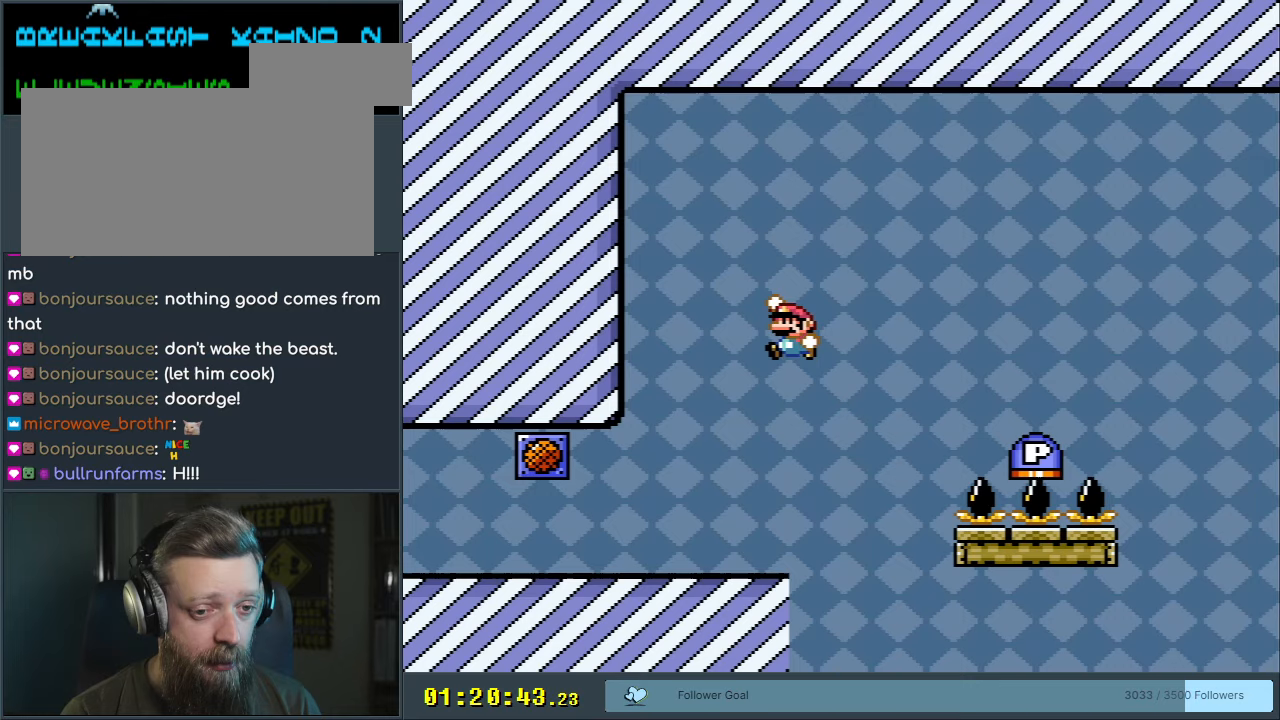
{"buttons": ["Y", "DPAD_LEFT"], "events": [[50, "DPAD_LEFT", "up"], [83, "B", "up"], [117, "DPAD_LEFT", "down"]]}